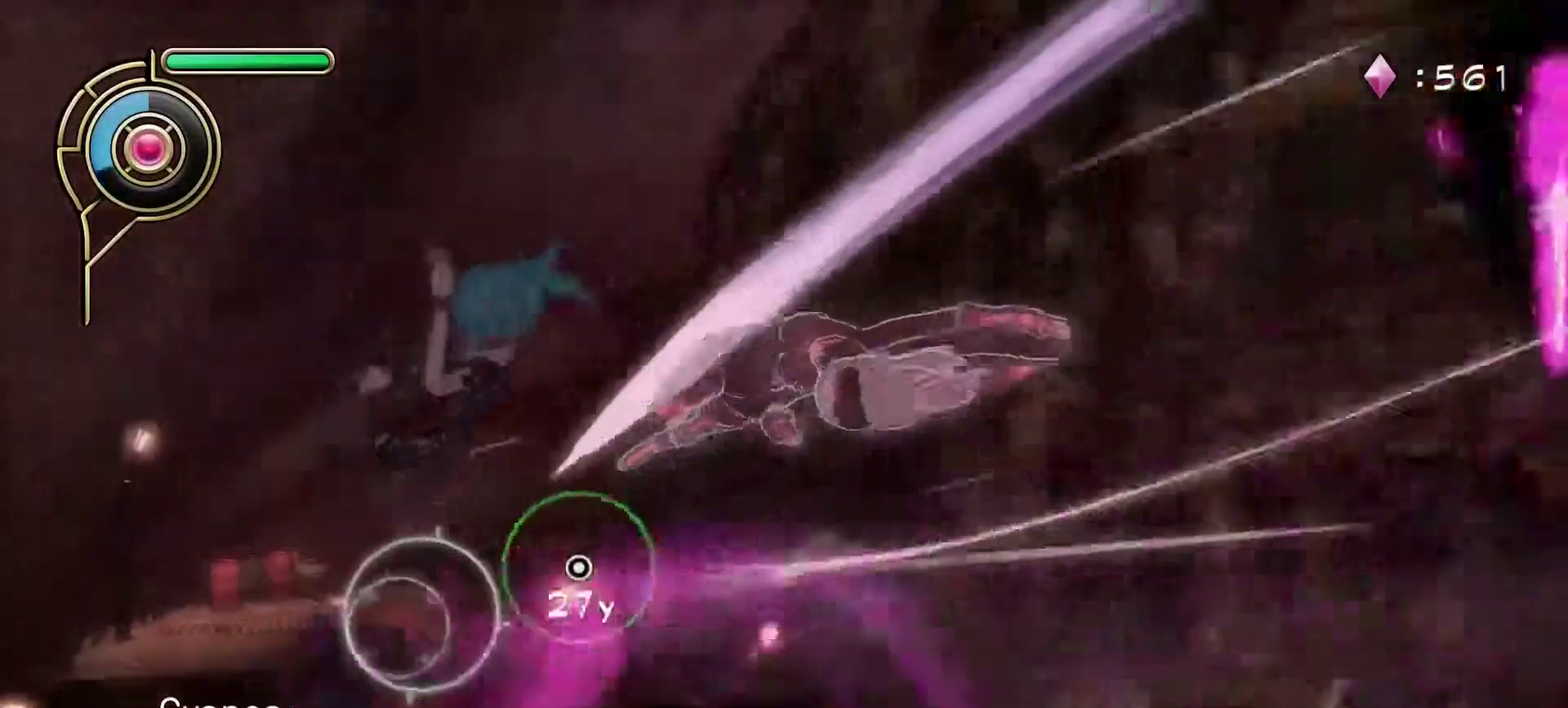
Gameplay with a controller (PlayStation layout); each line is a JSON object with the inputs held at the frame after it. "events" lists button and stick changes between this image and that frame as [ms after this image, input, new state], when the widget could be followed in between. Not read: R1.
{"buttons": ["SQUARE"], "left_stick": "right", "right_stick": "center", "events": [[283, "left_stick", "up-right"], [417, "SQUARE", "down"], [417, "left_stick", "right"]]}
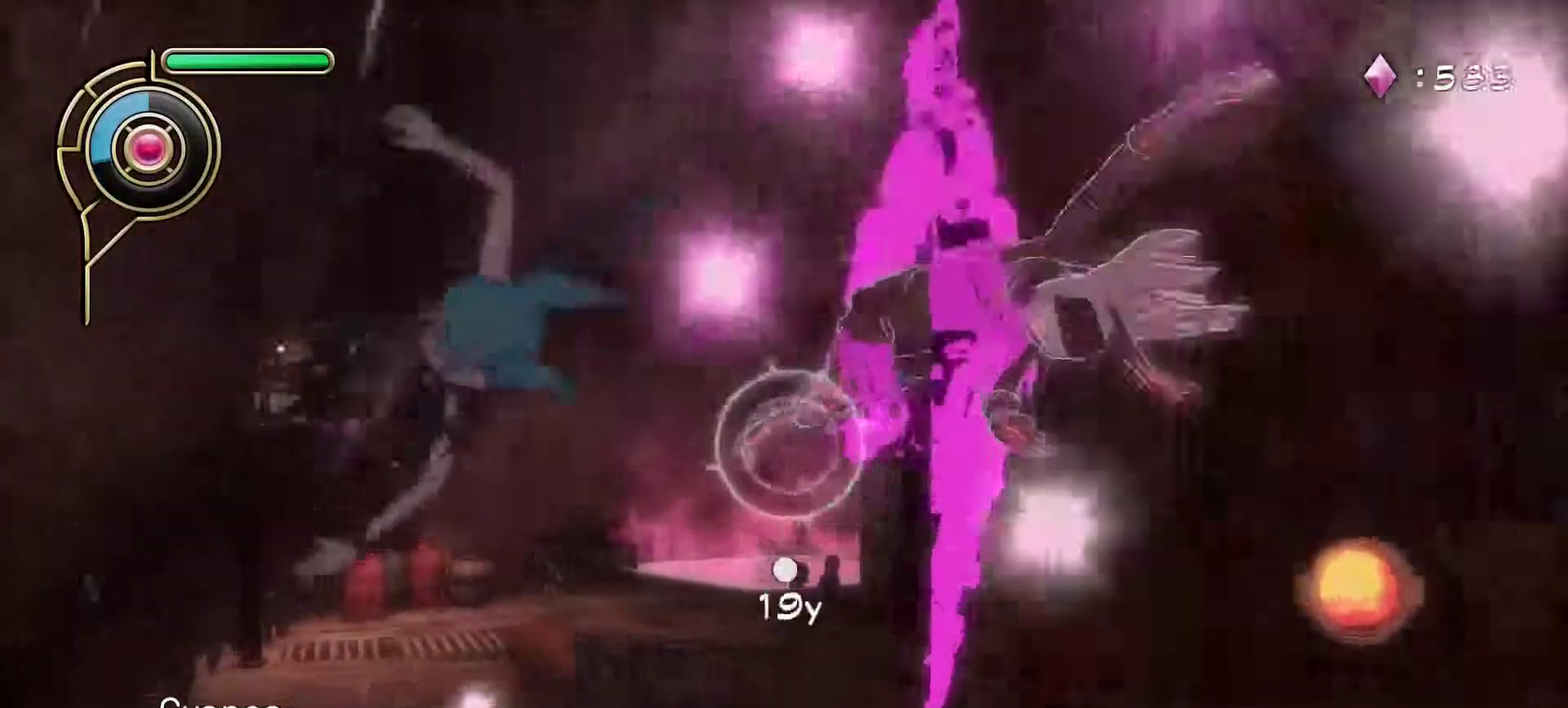
{"buttons": [], "left_stick": "right", "right_stick": "center", "events": [[50, "SQUARE", "up"], [267, "right_stick", "right"], [433, "right_stick", "center"]]}
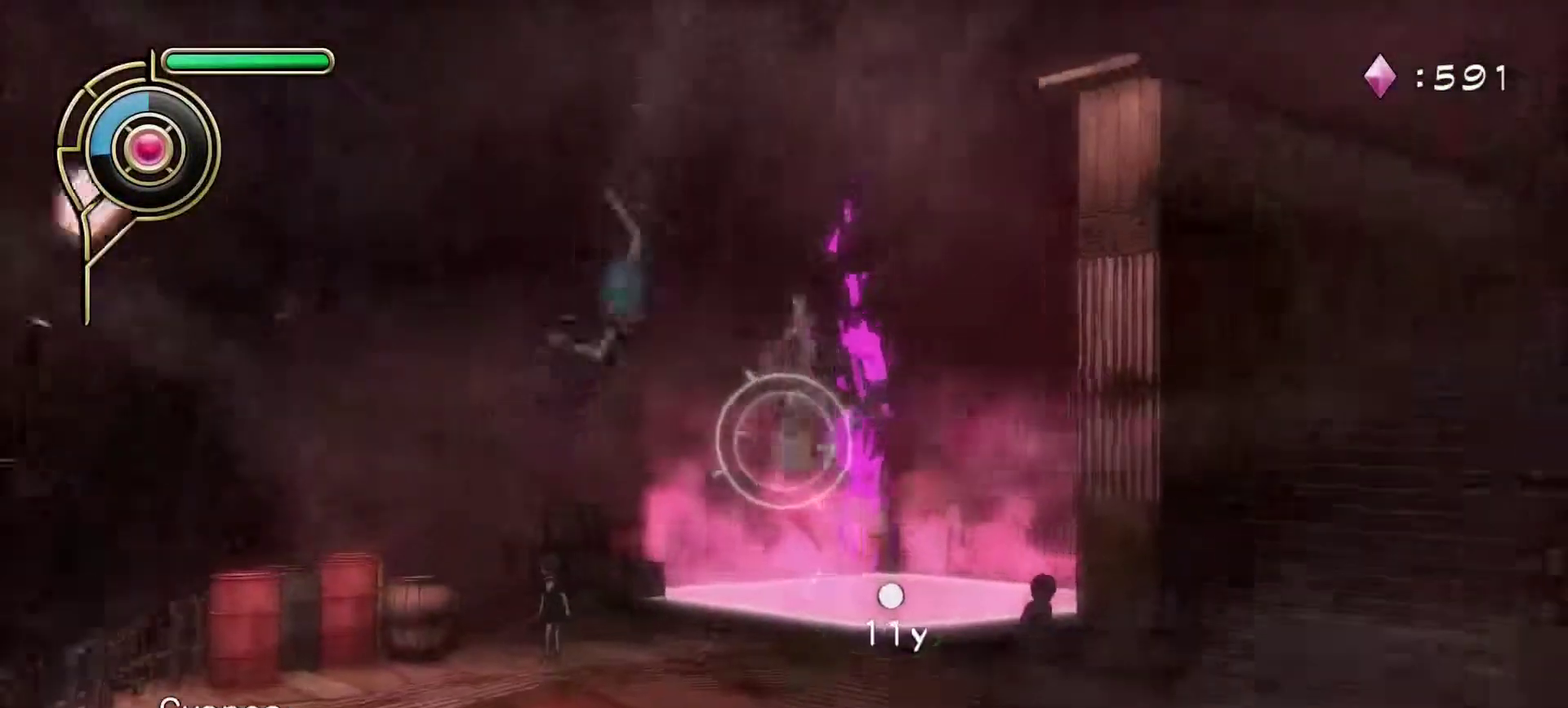
{"buttons": [], "left_stick": "up-right", "right_stick": "center", "events": [[200, "right_stick", "down-right"], [250, "right_stick", "up-left"], [267, "left_stick", "up-right"], [333, "right_stick", "down-right"], [417, "right_stick", "center"]]}
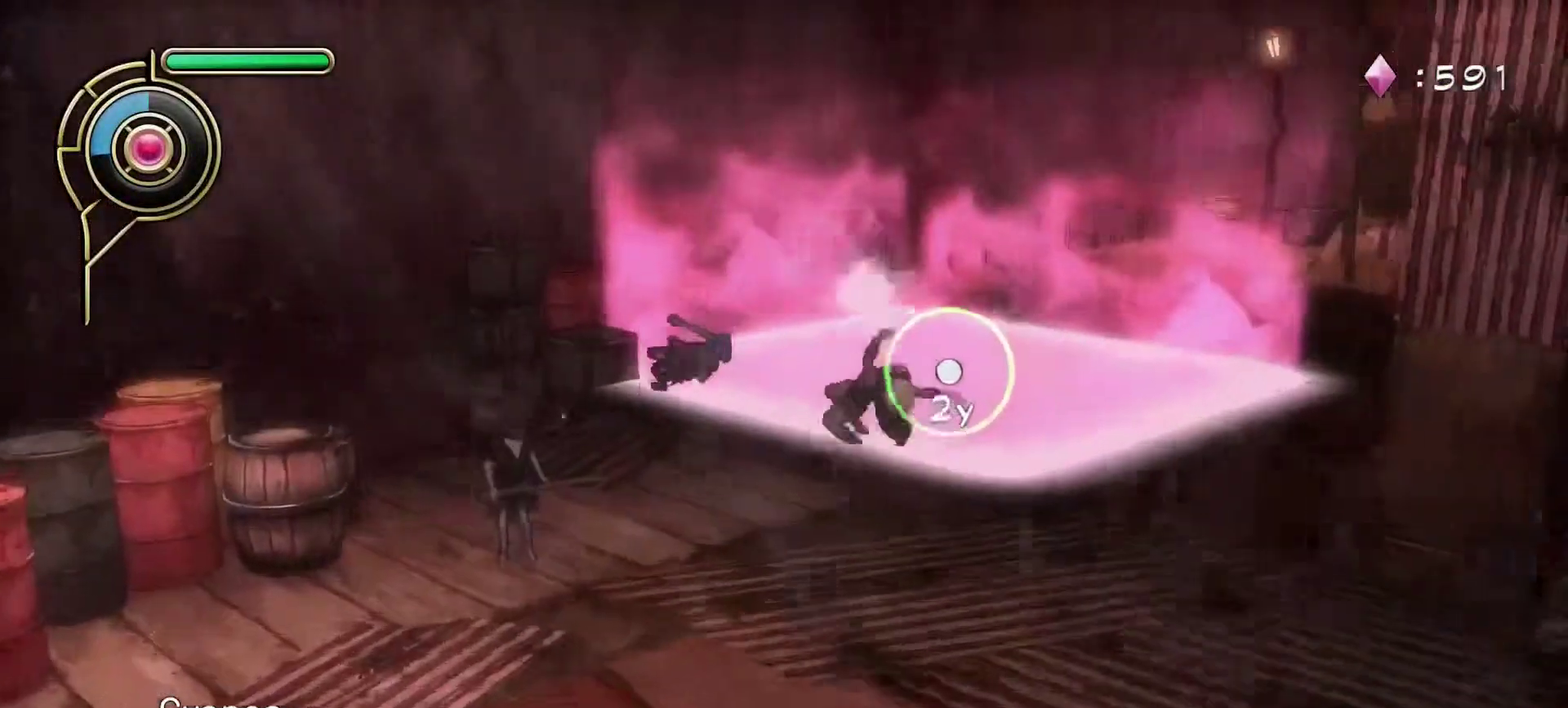
{"buttons": [], "left_stick": "center", "right_stick": "center", "events": [[233, "left_stick", "up"], [300, "left_stick", "center"]]}
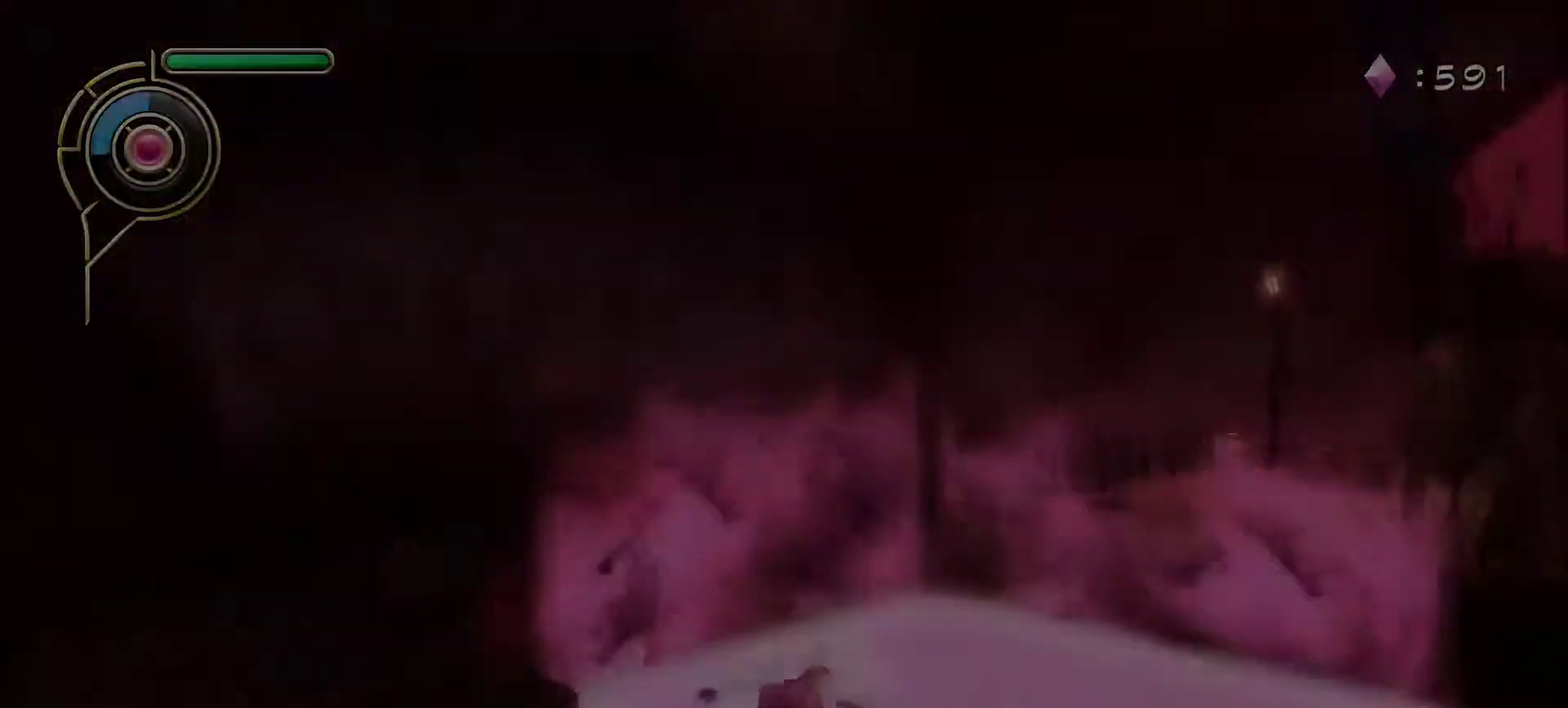
{"buttons": [], "left_stick": "center", "right_stick": "center", "events": [[283, "left_stick", "up"], [350, "left_stick", "right"], [433, "left_stick", "center"]]}
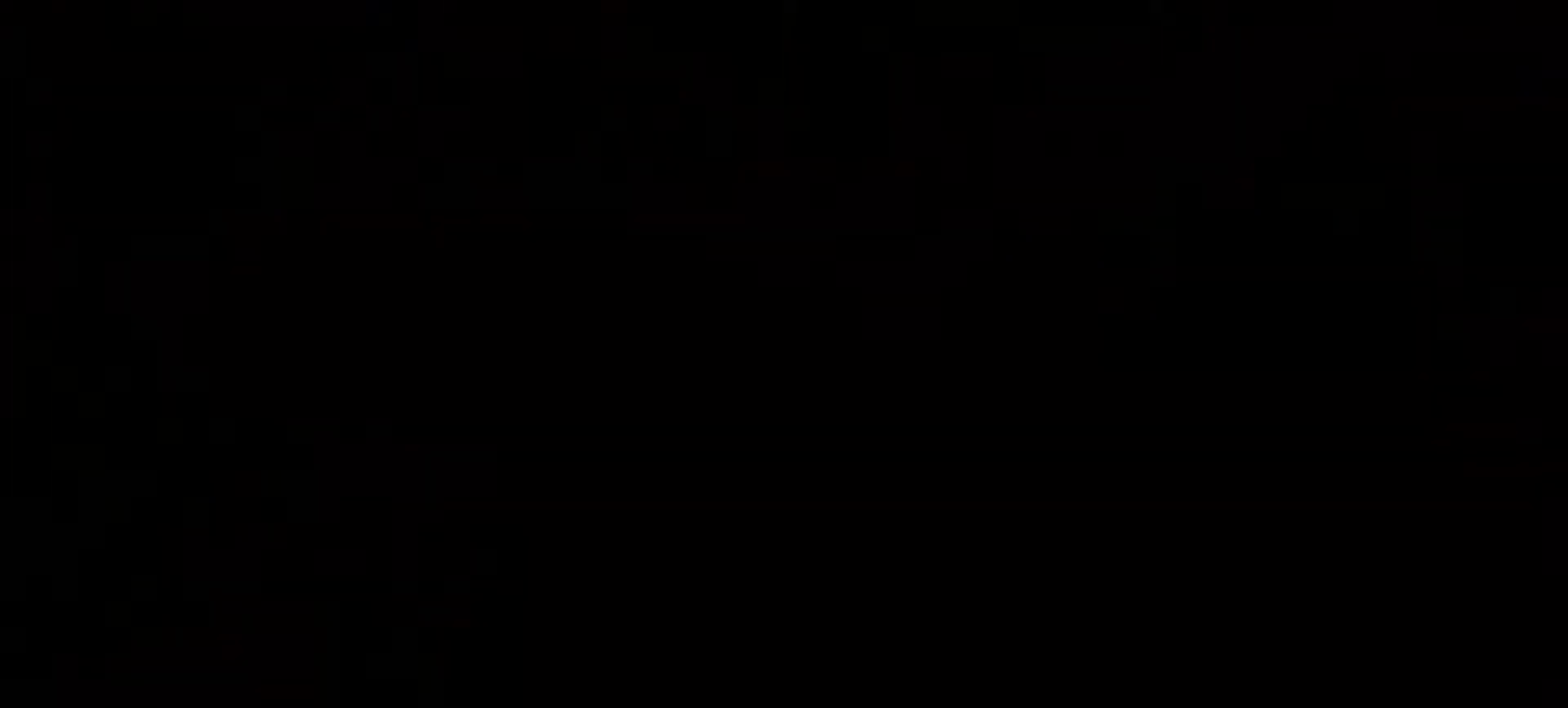
{"buttons": [], "left_stick": "down-right", "right_stick": "center", "events": [[33, "left_stick", "down-right"], [167, "left_stick", "up-left"], [283, "left_stick", "down-right"], [367, "left_stick", "up-left"], [483, "left_stick", "down-right"]]}
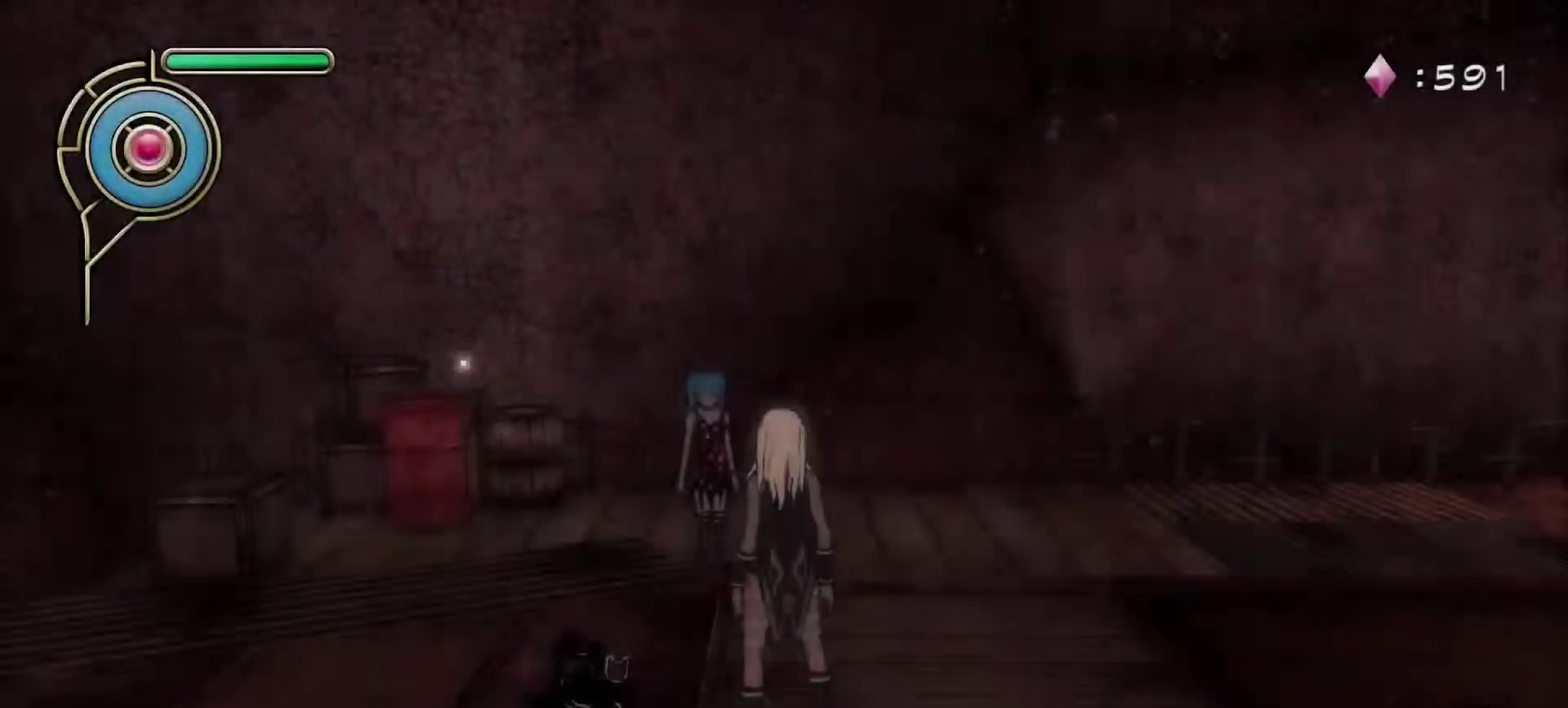
{"buttons": [], "left_stick": "center", "right_stick": "center", "events": [[67, "left_stick", "right"], [117, "left_stick", "up-left"], [167, "left_stick", "center"]]}
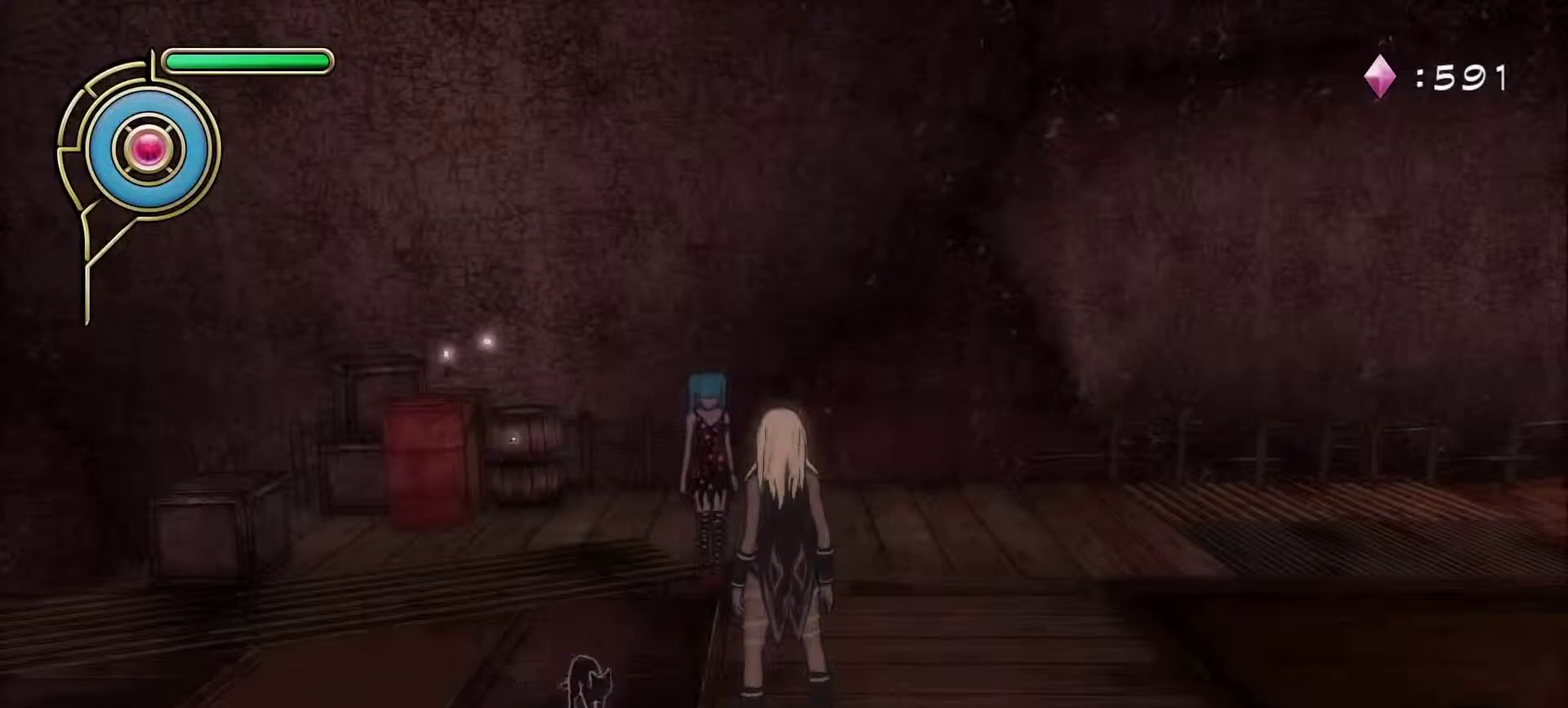
{"buttons": [], "left_stick": "center", "right_stick": "center", "events": []}
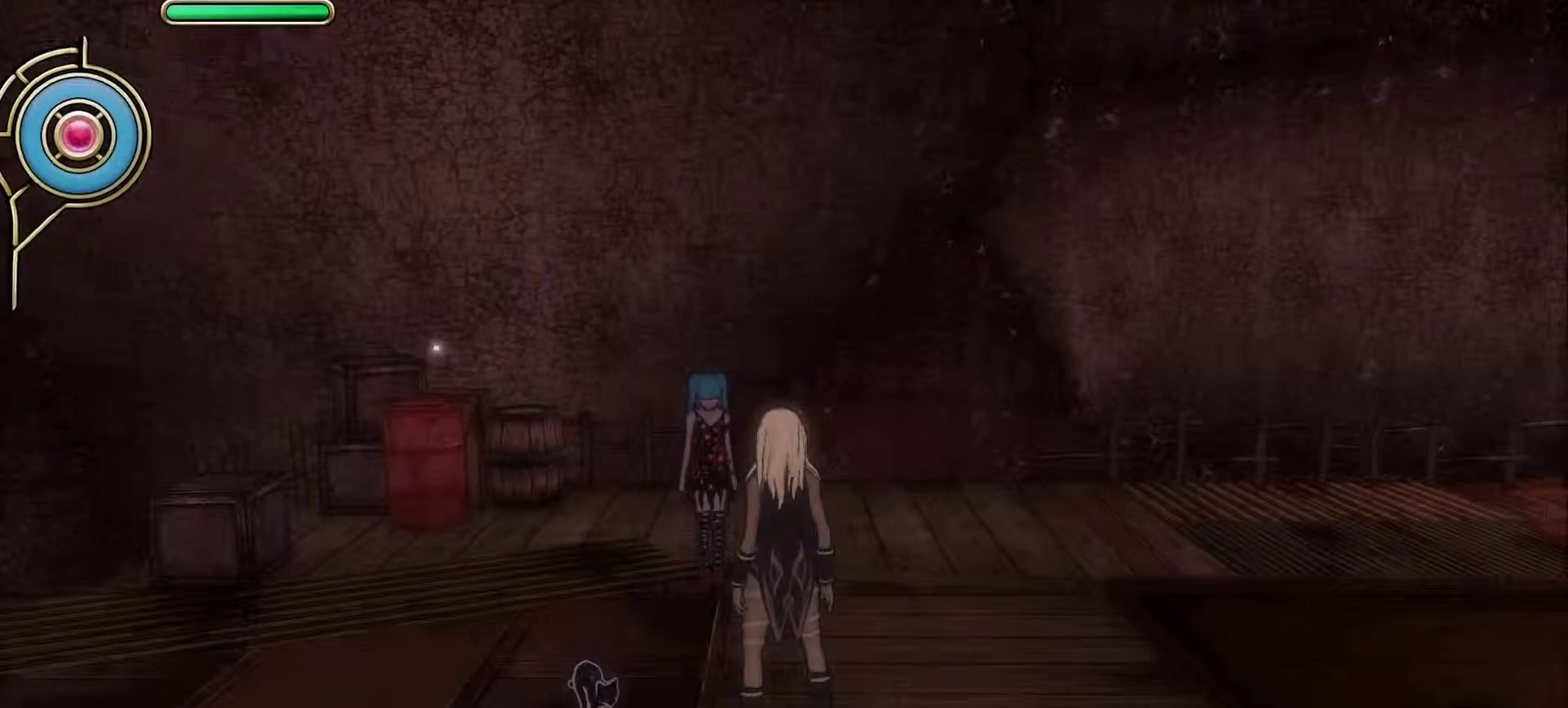
{"buttons": ["START"], "left_stick": "center", "right_stick": "center", "events": [[333, "START", "down"]]}
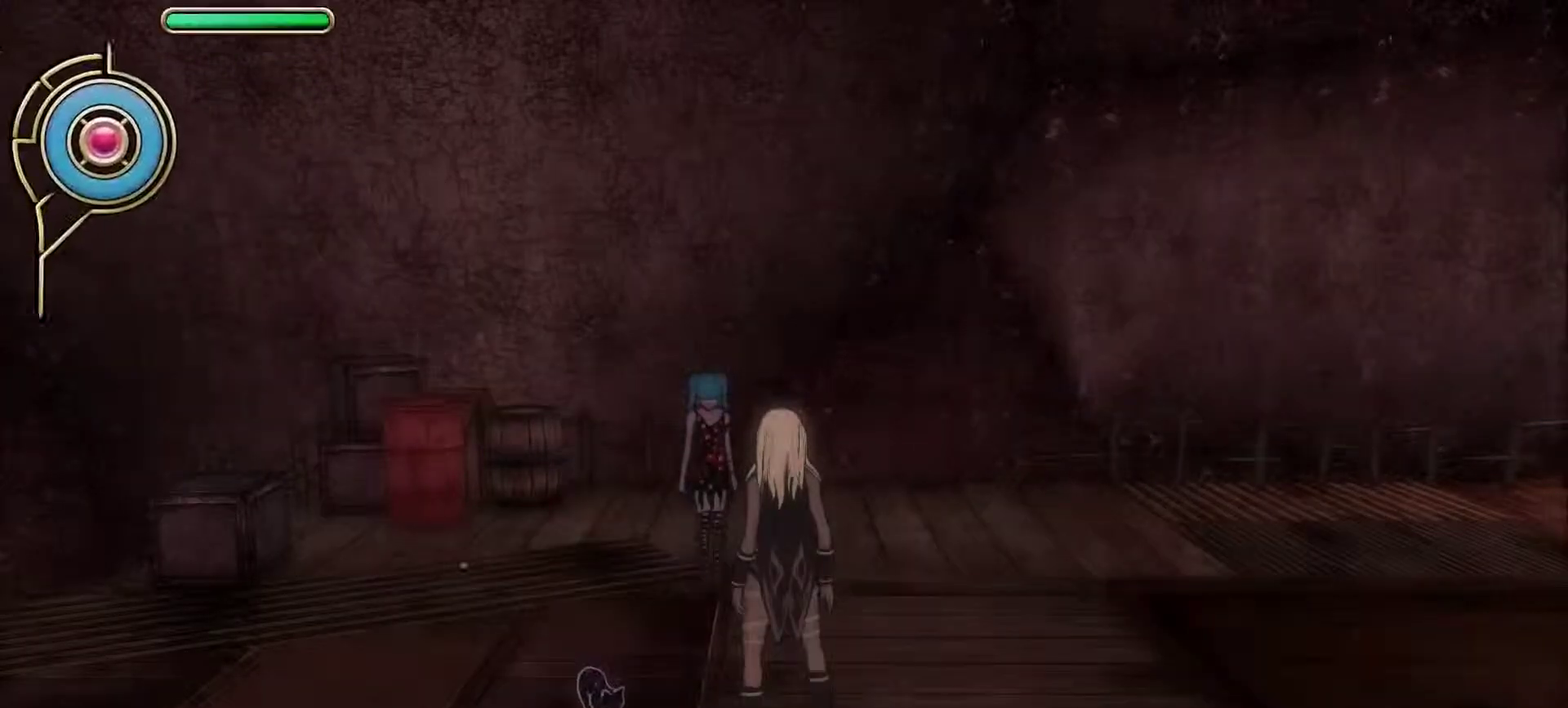
{"buttons": [], "left_stick": "center", "right_stick": "center", "events": [[167, "START", "up"]]}
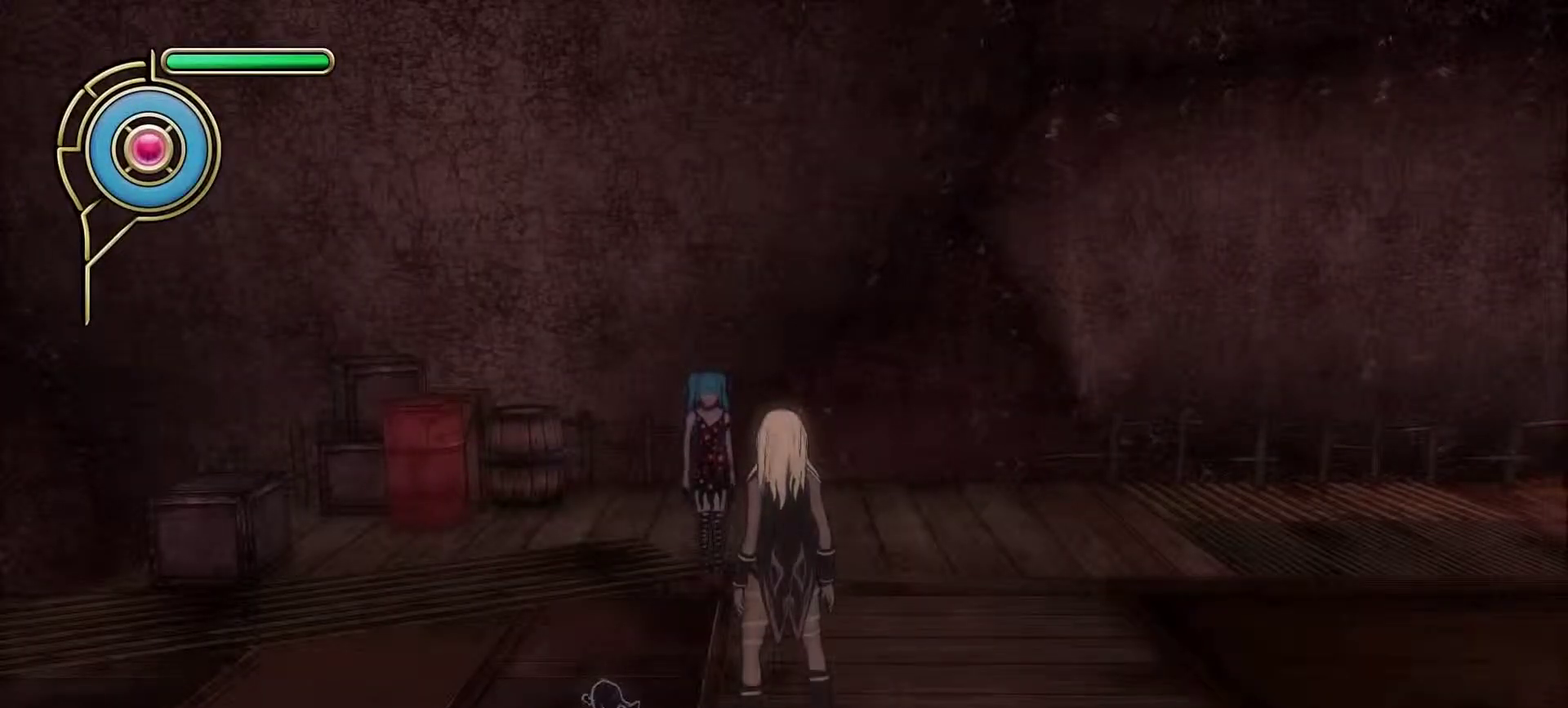
{"buttons": [], "left_stick": "center", "right_stick": "center", "events": []}
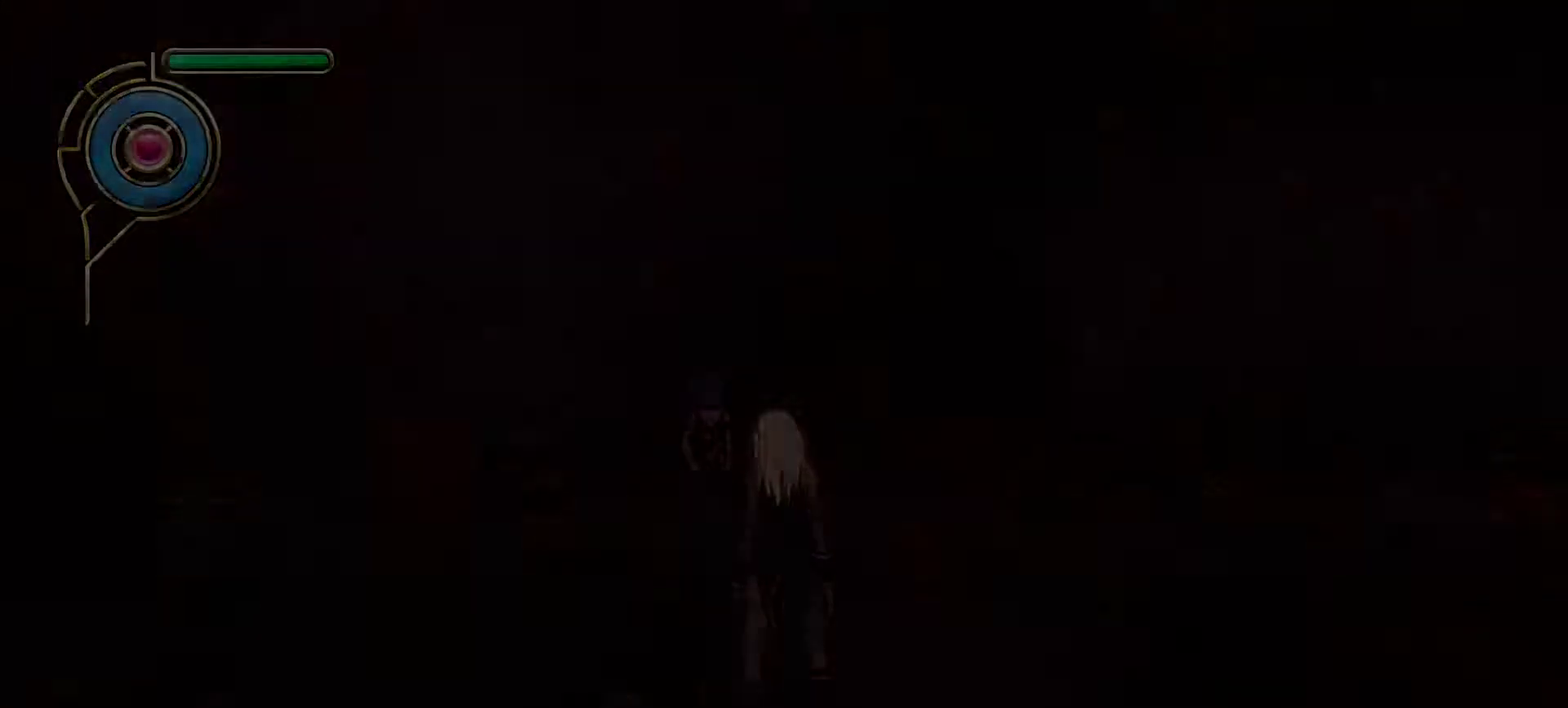
{"buttons": [], "left_stick": "center", "right_stick": "center", "events": []}
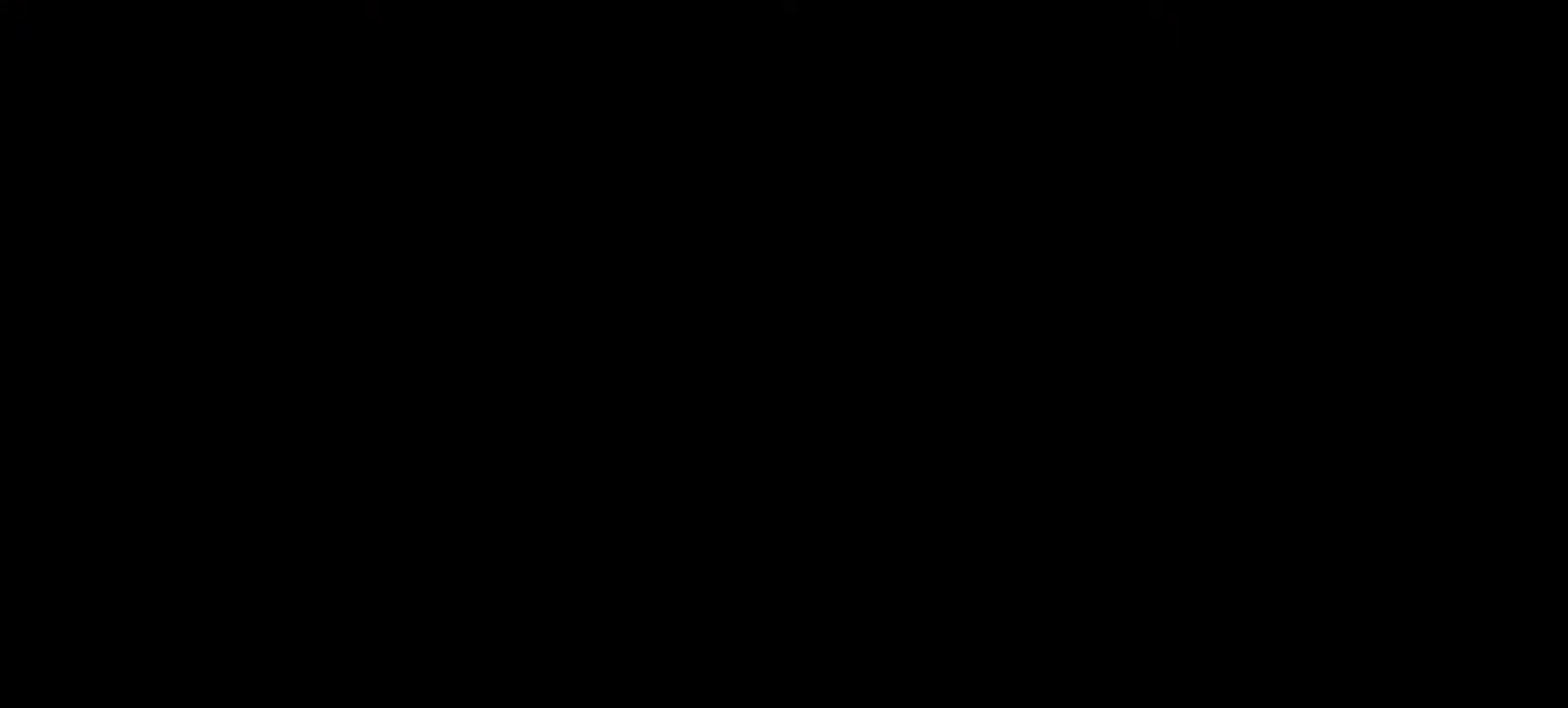
{"buttons": [], "left_stick": "center", "right_stick": "center", "events": []}
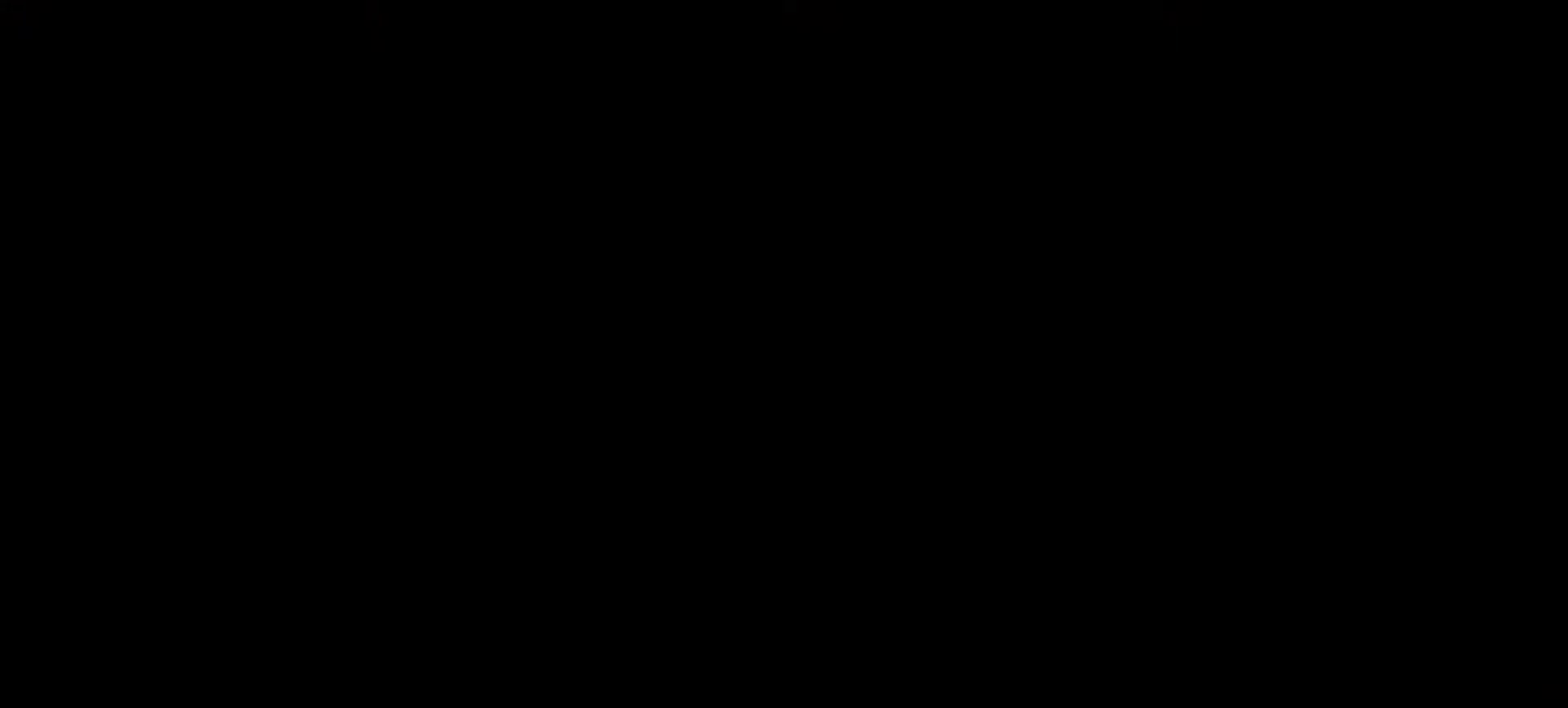
{"buttons": [], "left_stick": "up", "right_stick": "center", "events": [[200, "left_stick", "up"]]}
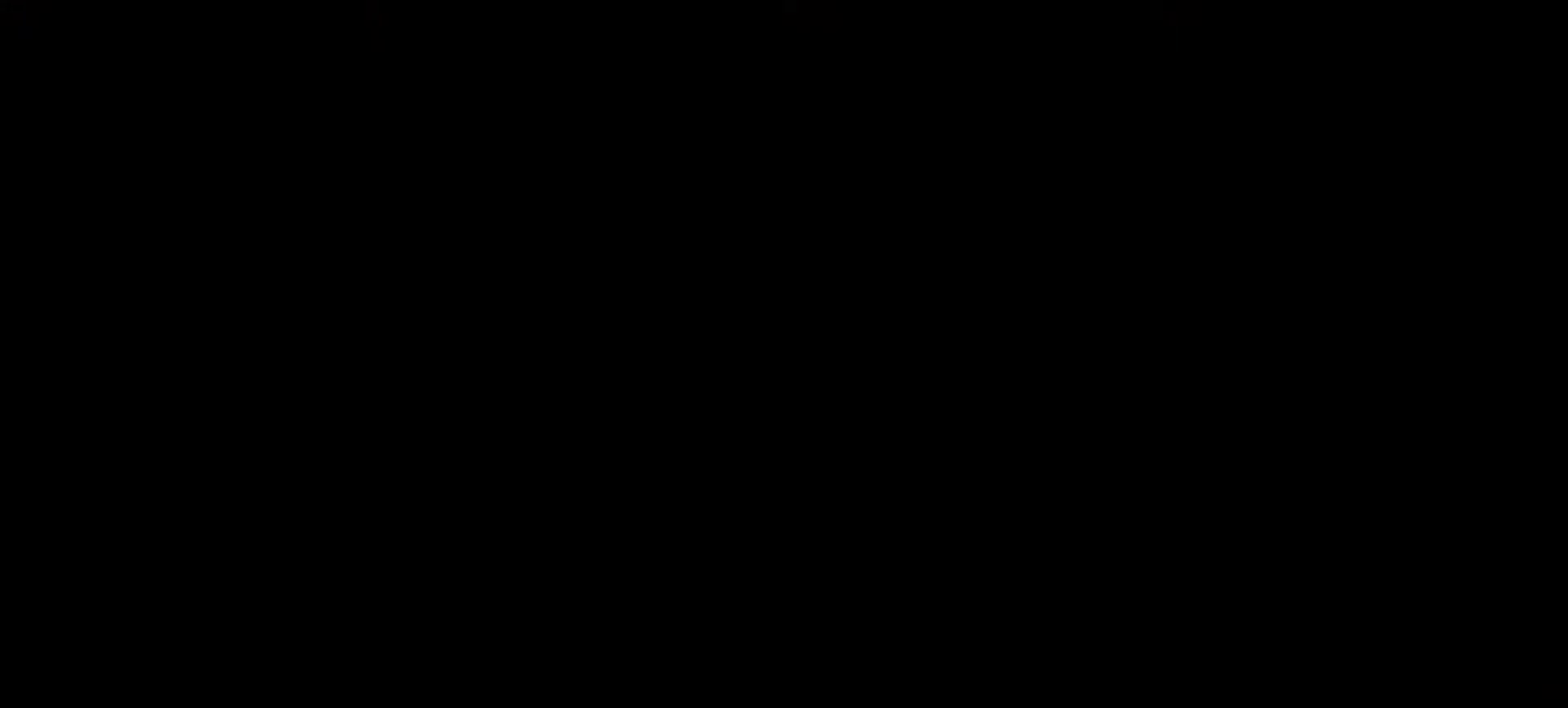
{"buttons": [], "left_stick": "up", "right_stick": "center", "events": []}
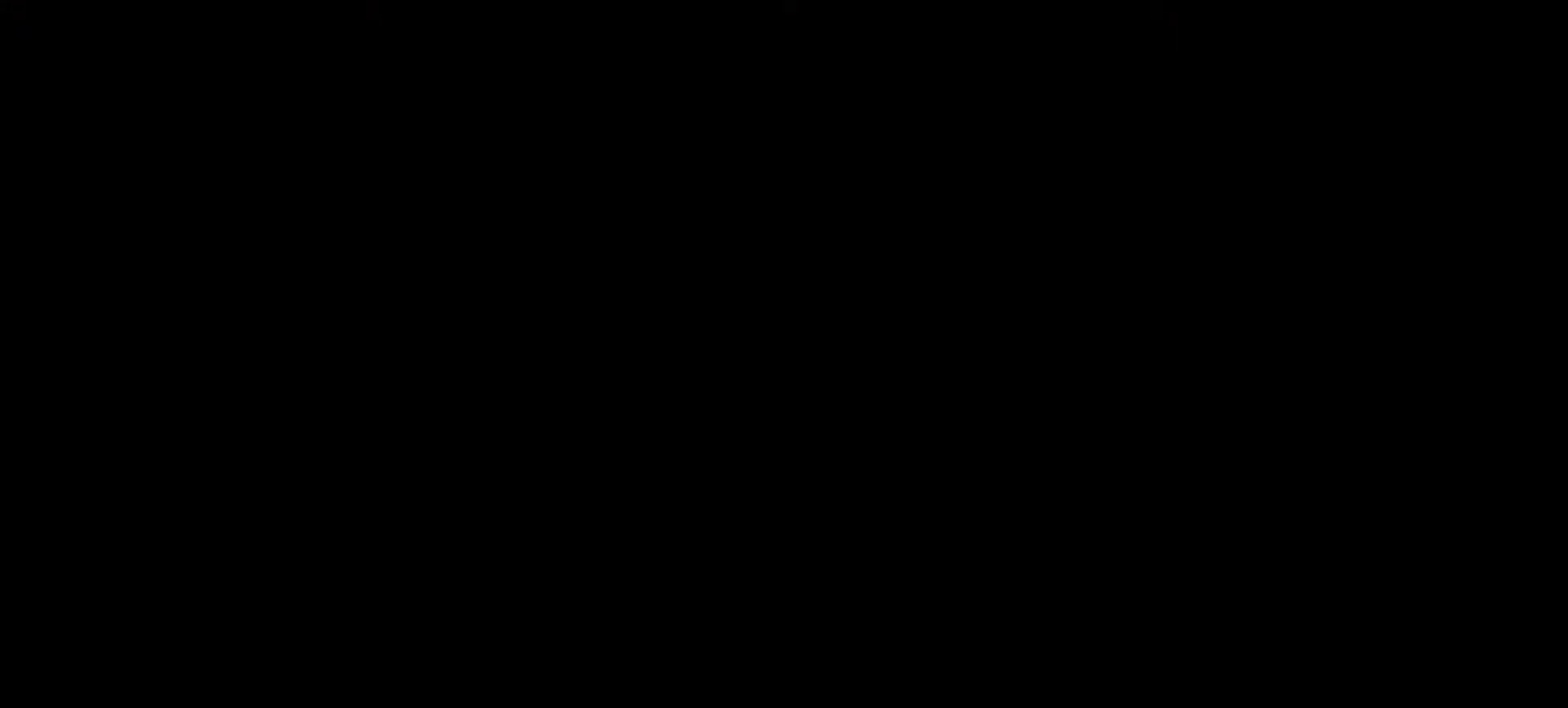
{"buttons": [], "left_stick": "center", "right_stick": "center", "events": [[167, "left_stick", "center"]]}
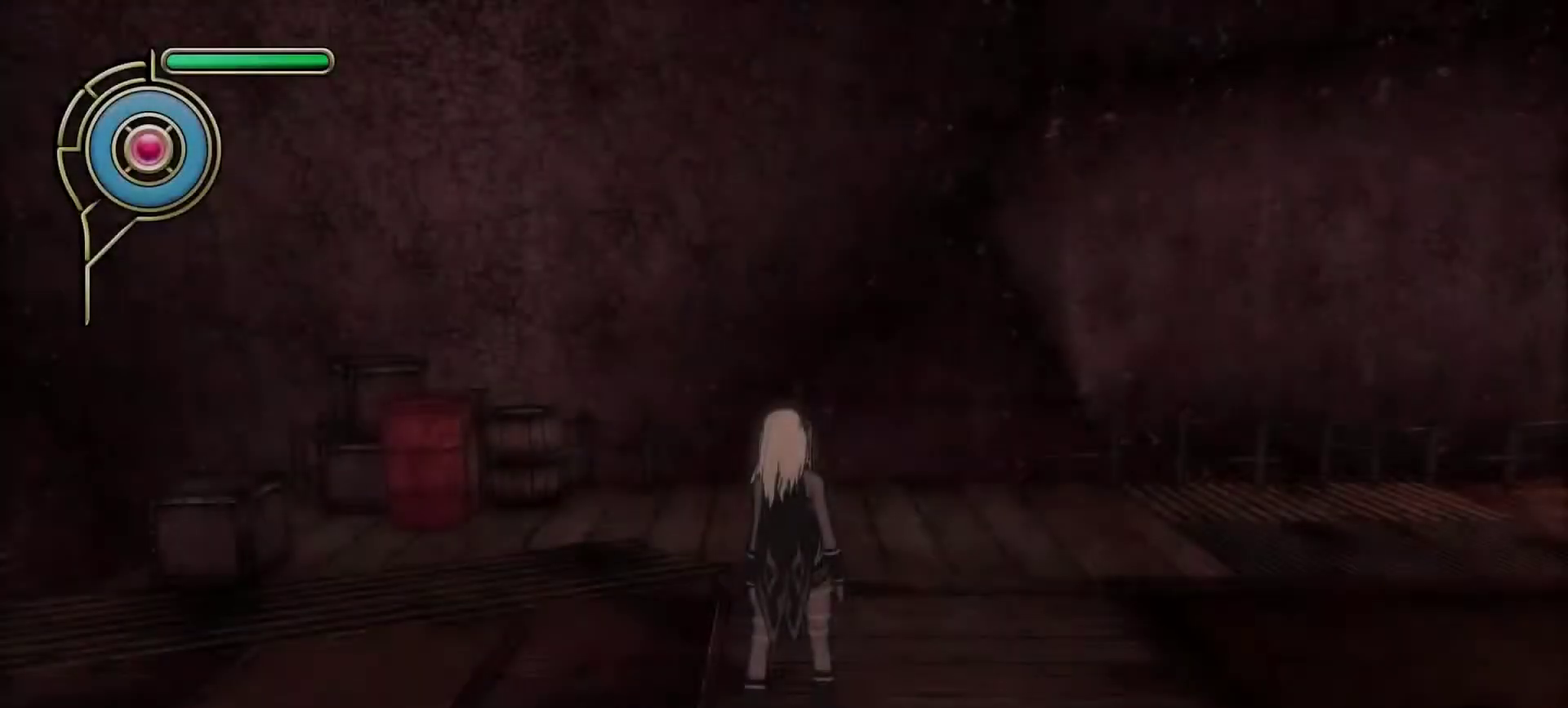
{"buttons": [], "left_stick": "up", "right_stick": "down-right", "events": [[317, "left_stick", "up"], [417, "right_stick", "down-right"]]}
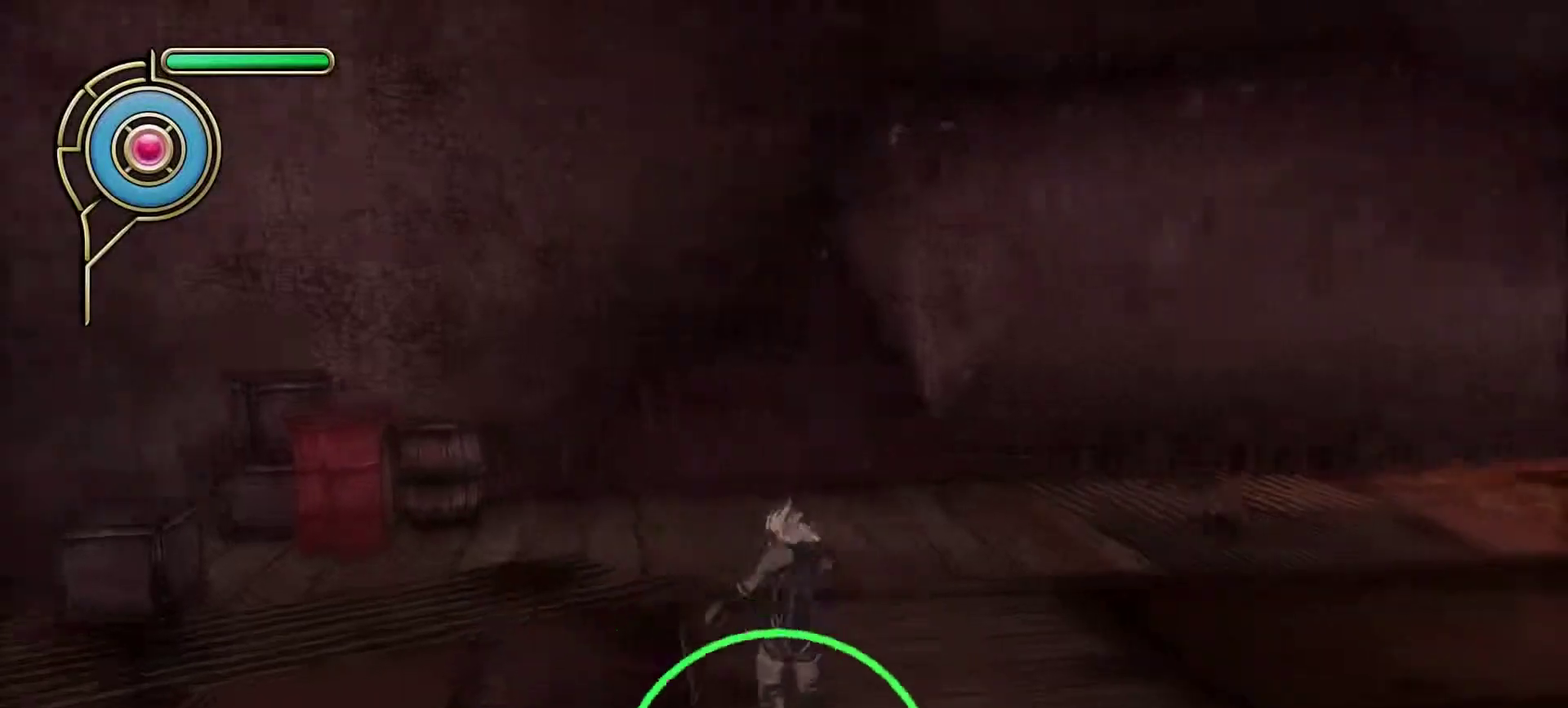
{"buttons": [], "left_stick": "left", "right_stick": "down-right", "events": [[200, "left_stick", "up-left"], [400, "left_stick", "left"]]}
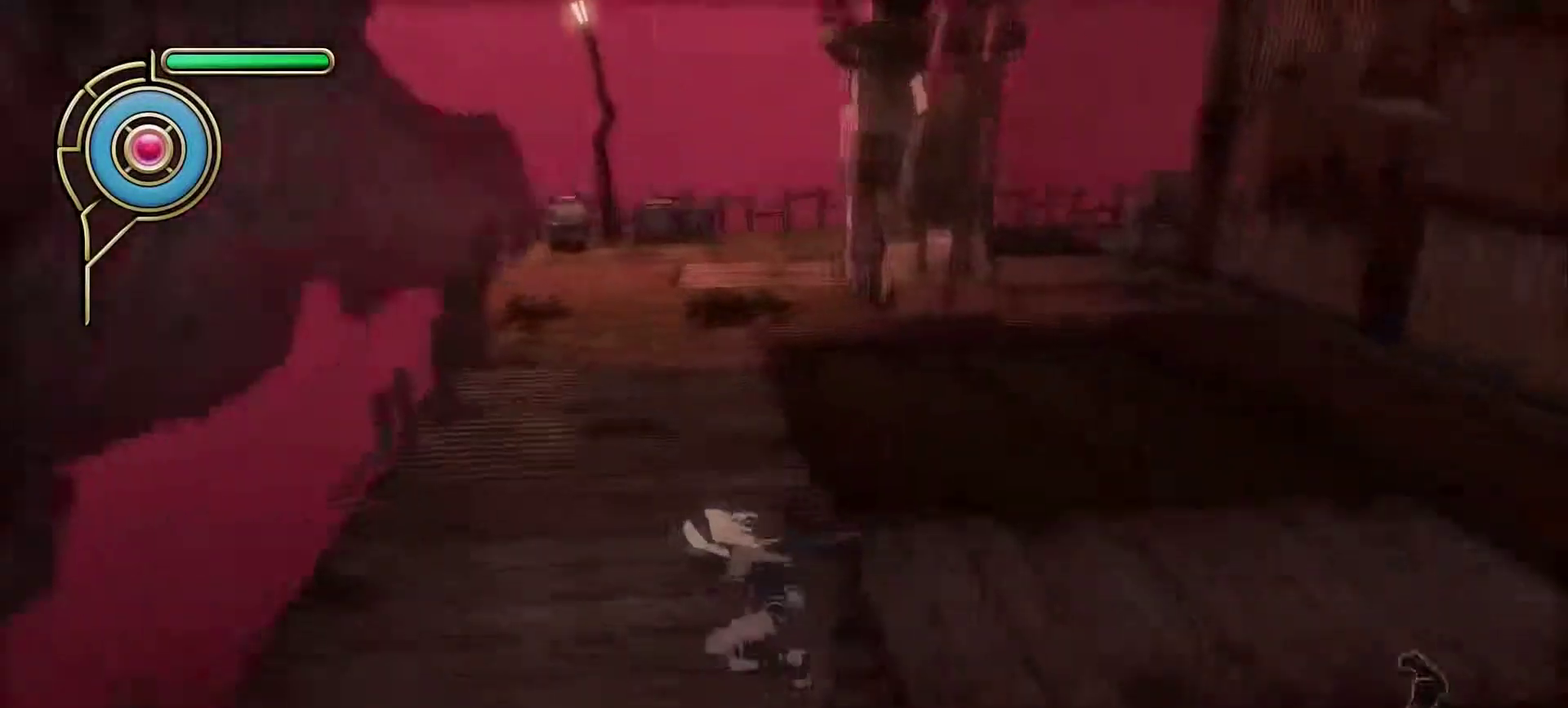
{"buttons": [], "left_stick": "down", "right_stick": "center", "events": [[150, "left_stick", "down-left"], [217, "right_stick", "center"], [267, "left_stick", "down"], [333, "CROSS", "down"], [467, "CROSS", "up"]]}
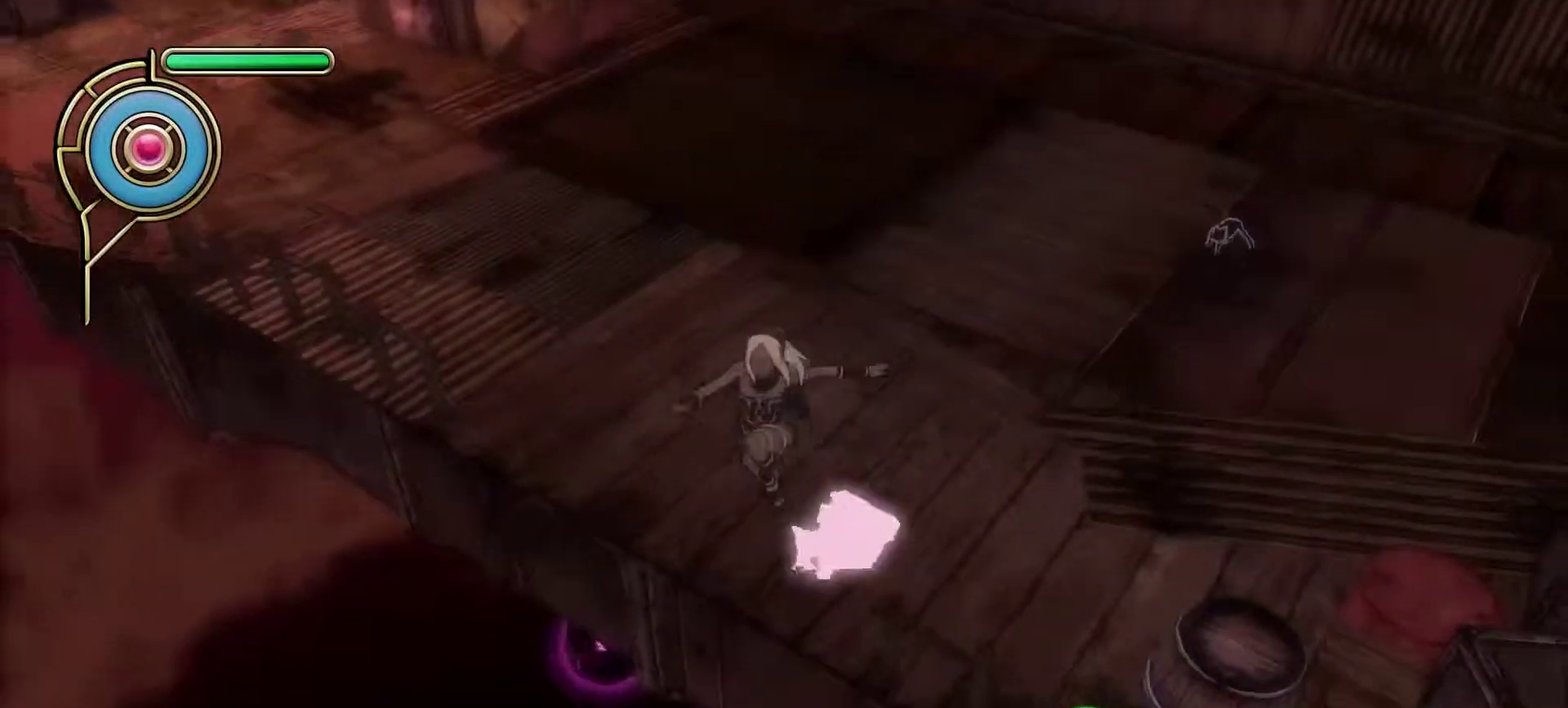
{"buttons": [], "left_stick": "down", "right_stick": "center", "events": [[83, "right_stick", "right"], [233, "right_stick", "up-right"], [483, "right_stick", "center"]]}
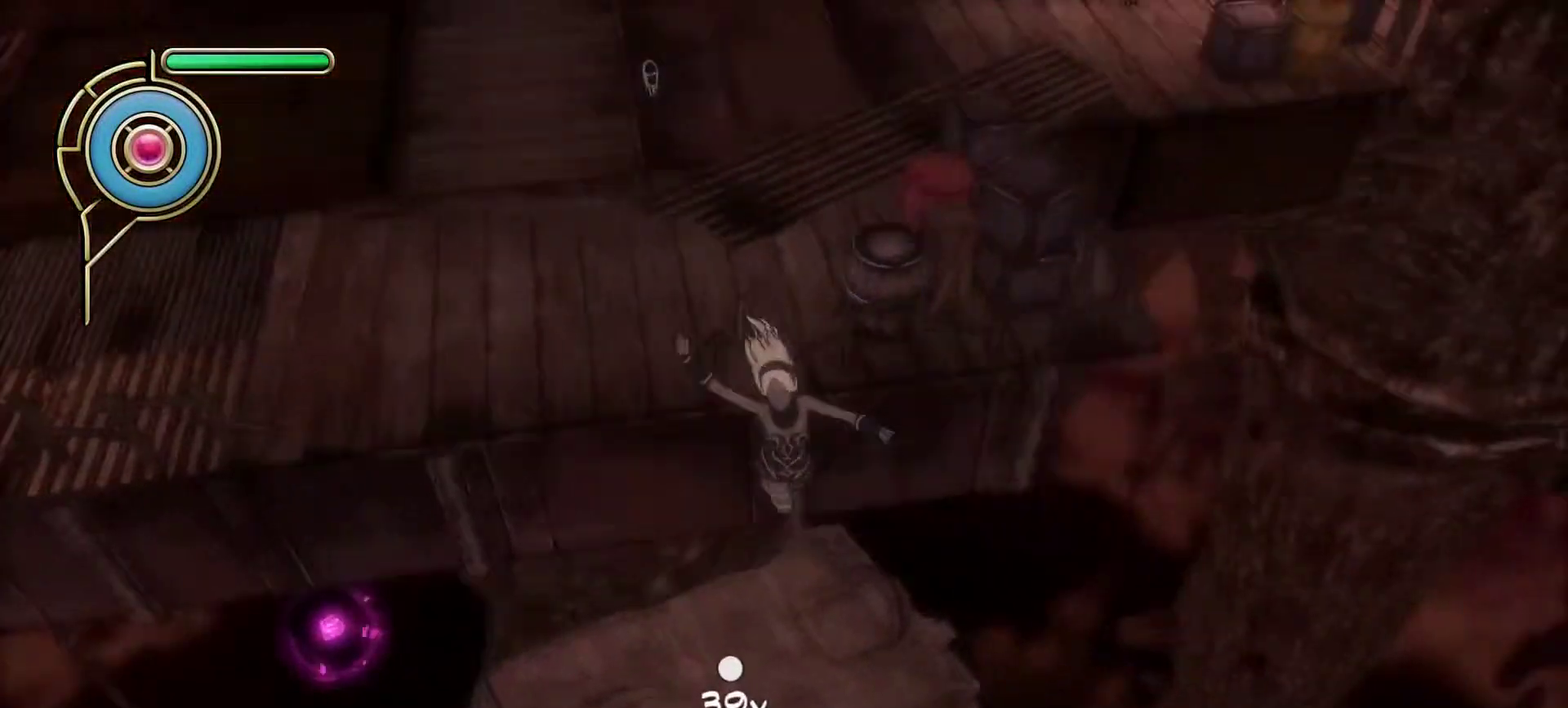
{"buttons": [], "left_stick": "down", "right_stick": "center", "events": [[50, "left_stick", "center"], [100, "left_stick", "up-left"], [200, "SQUARE", "down"], [267, "left_stick", "center"], [283, "SQUARE", "up"], [367, "left_stick", "down"]]}
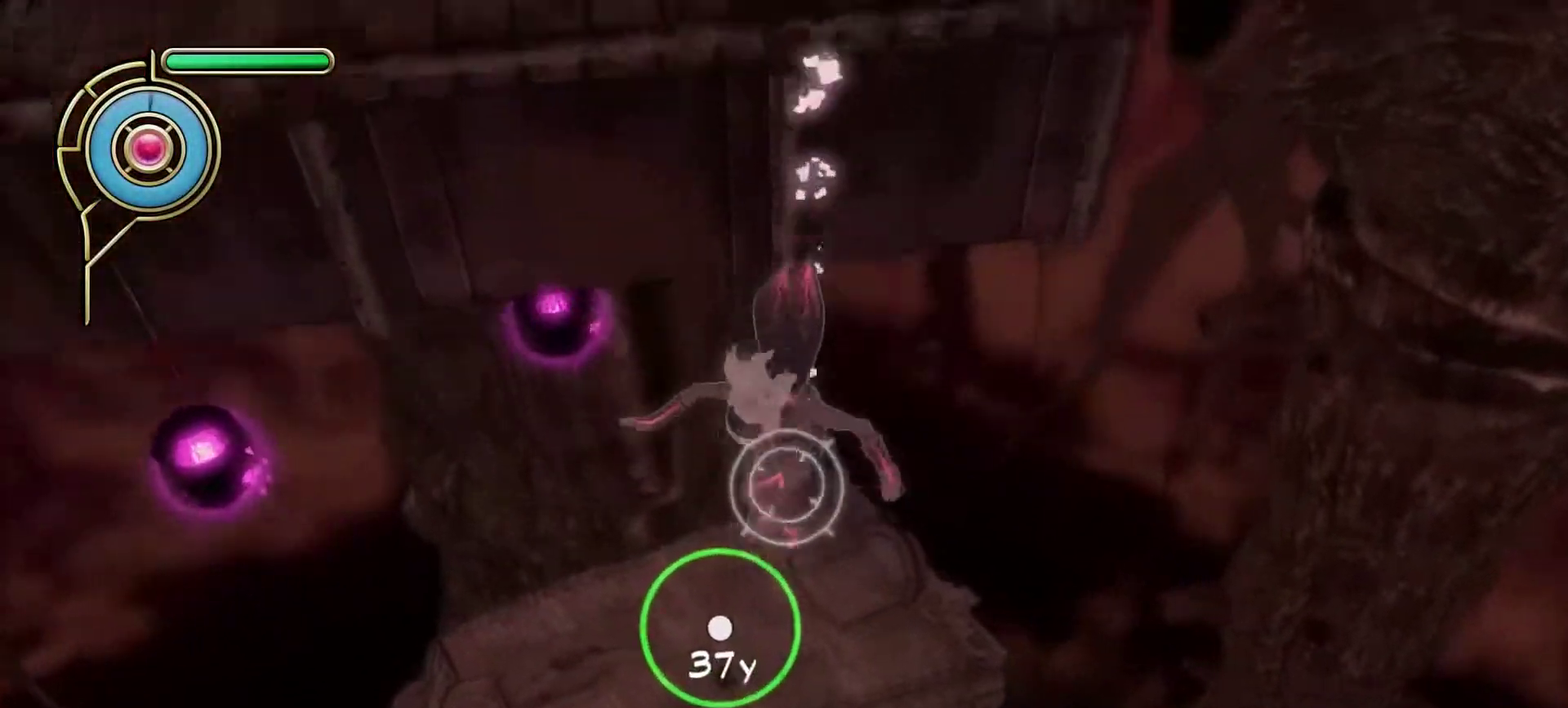
{"buttons": [], "left_stick": "down", "right_stick": "center", "events": [[50, "left_stick", "center"], [100, "left_stick", "down"]]}
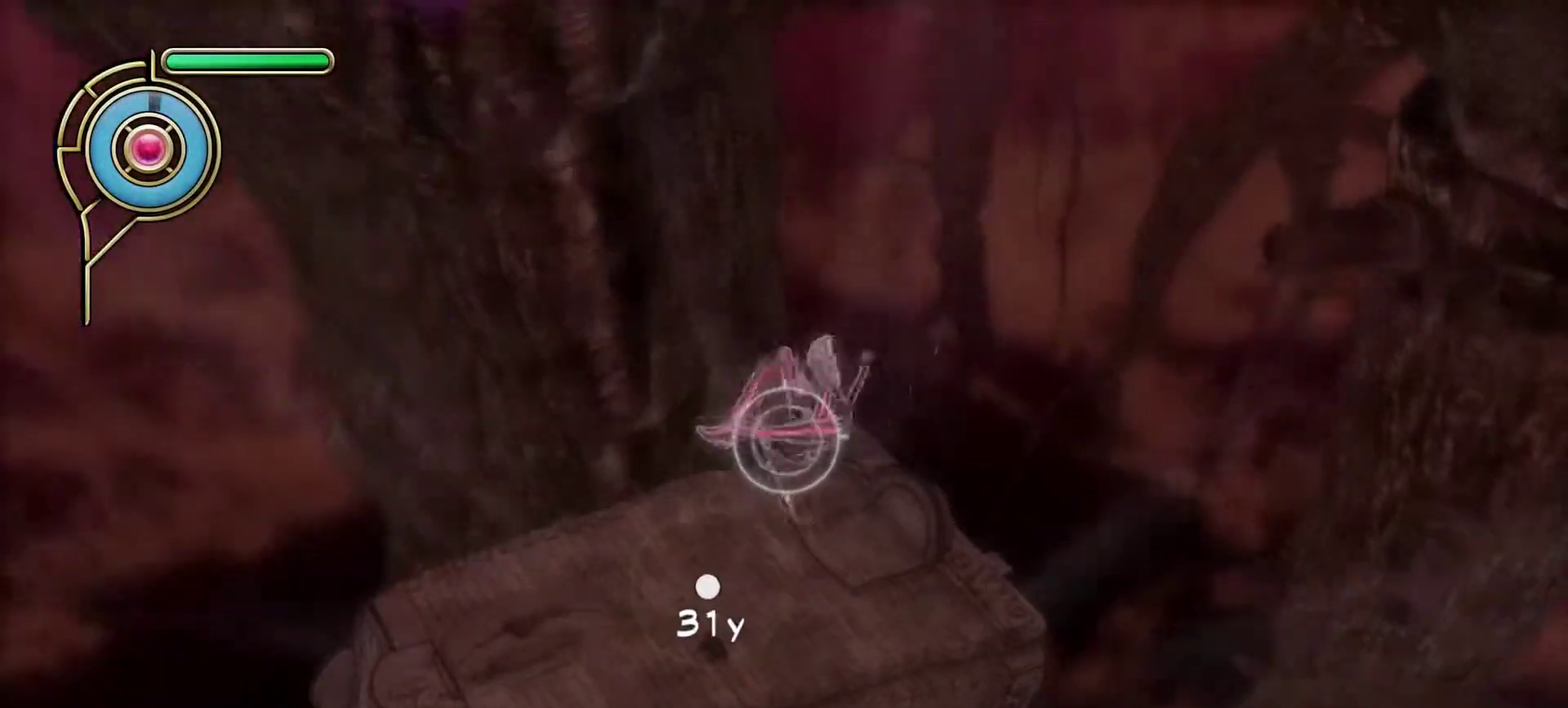
{"buttons": [], "left_stick": "up", "right_stick": "center", "events": [[50, "left_stick", "down-left"], [150, "left_stick", "up-left"], [200, "left_stick", "up"]]}
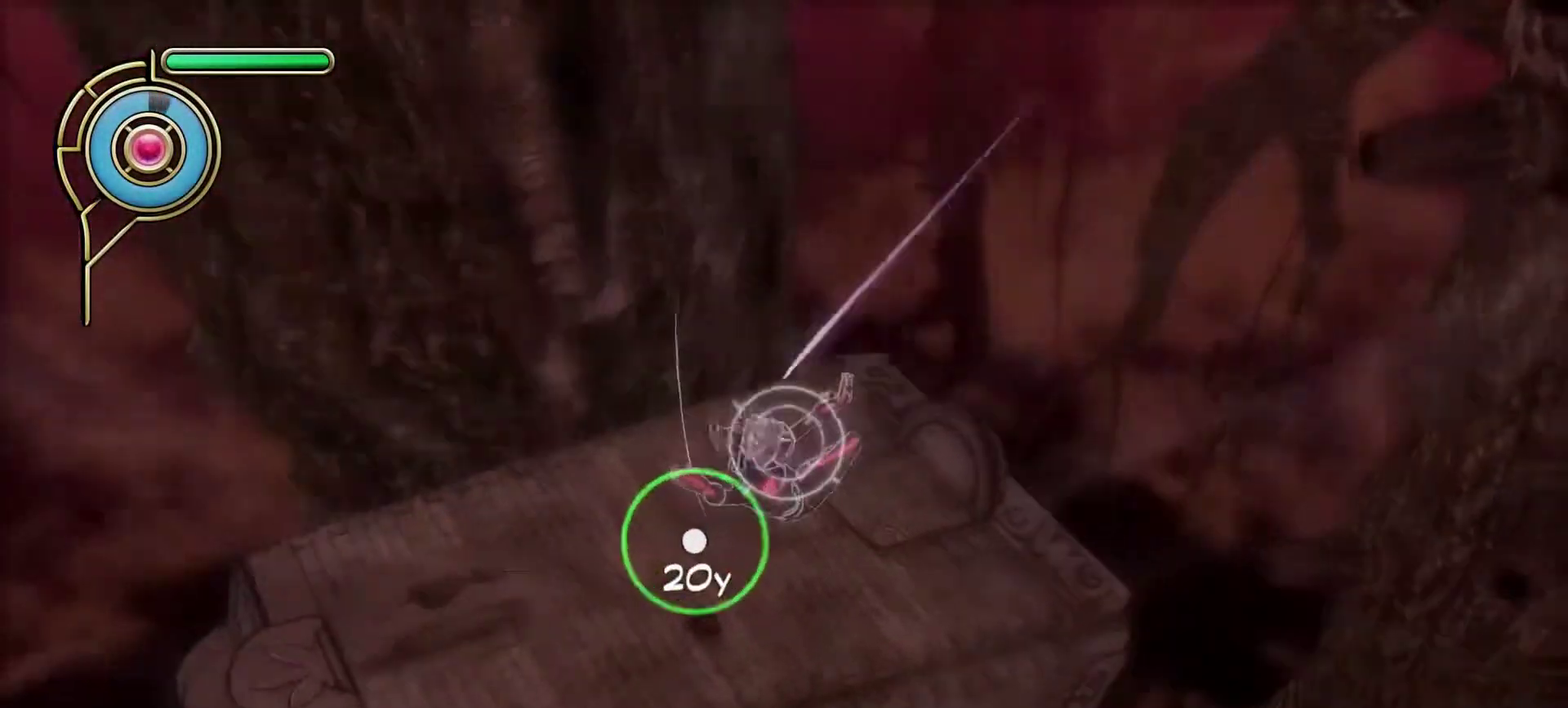
{"buttons": [], "left_stick": "up-left", "right_stick": "center", "events": [[100, "left_stick", "up-left"]]}
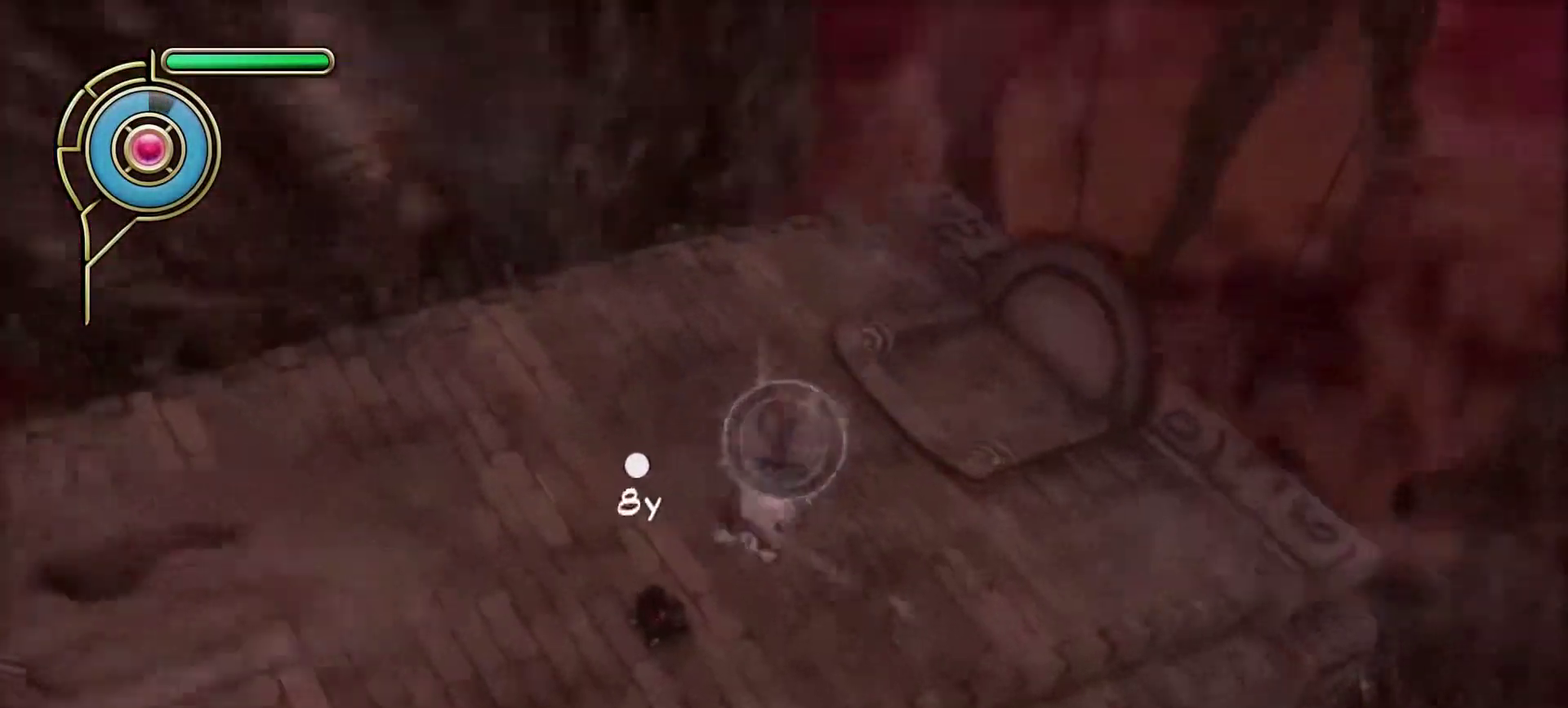
{"buttons": [], "left_stick": "up-left", "right_stick": "center", "events": [[133, "left_stick", "down-right"], [250, "left_stick", "up-left"]]}
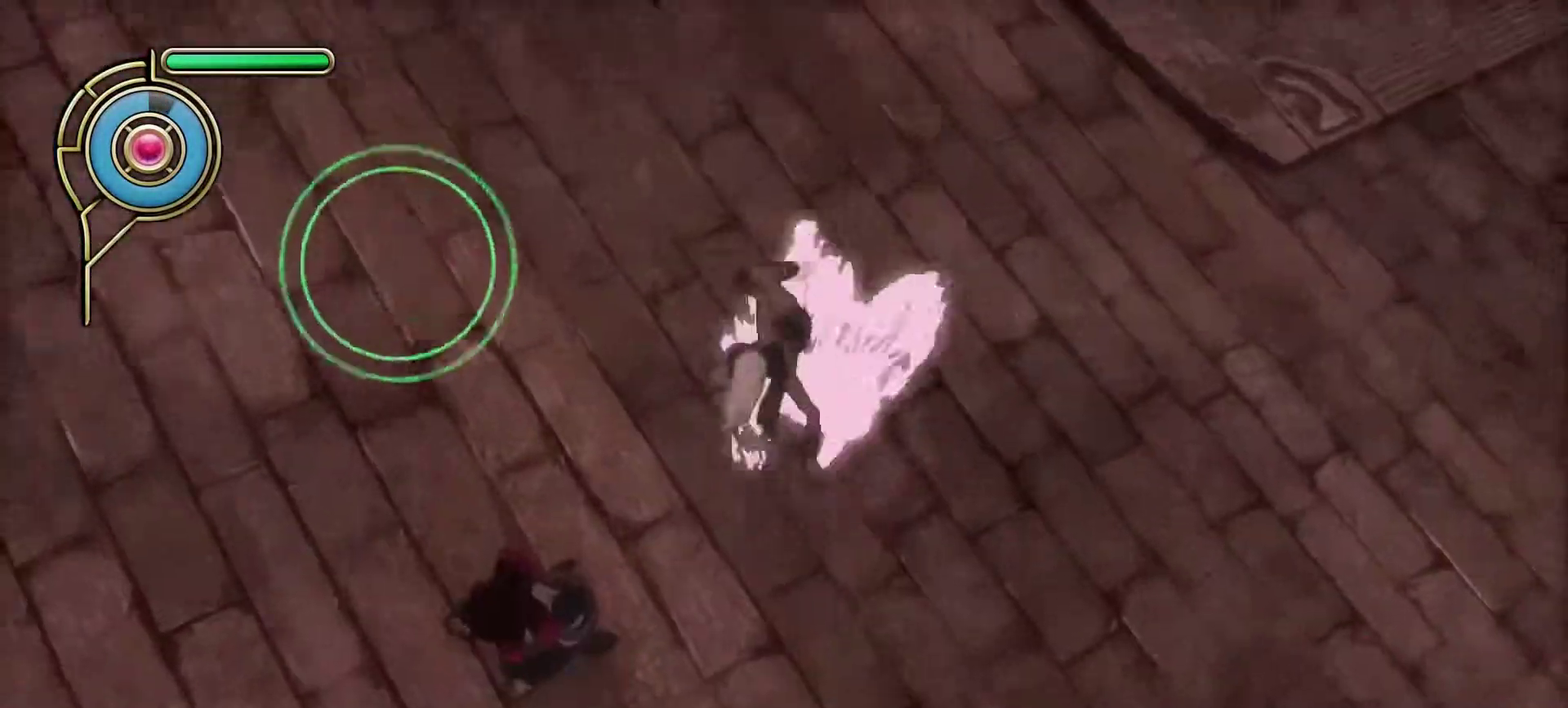
{"buttons": [], "left_stick": "center", "right_stick": "center", "events": [[233, "left_stick", "center"]]}
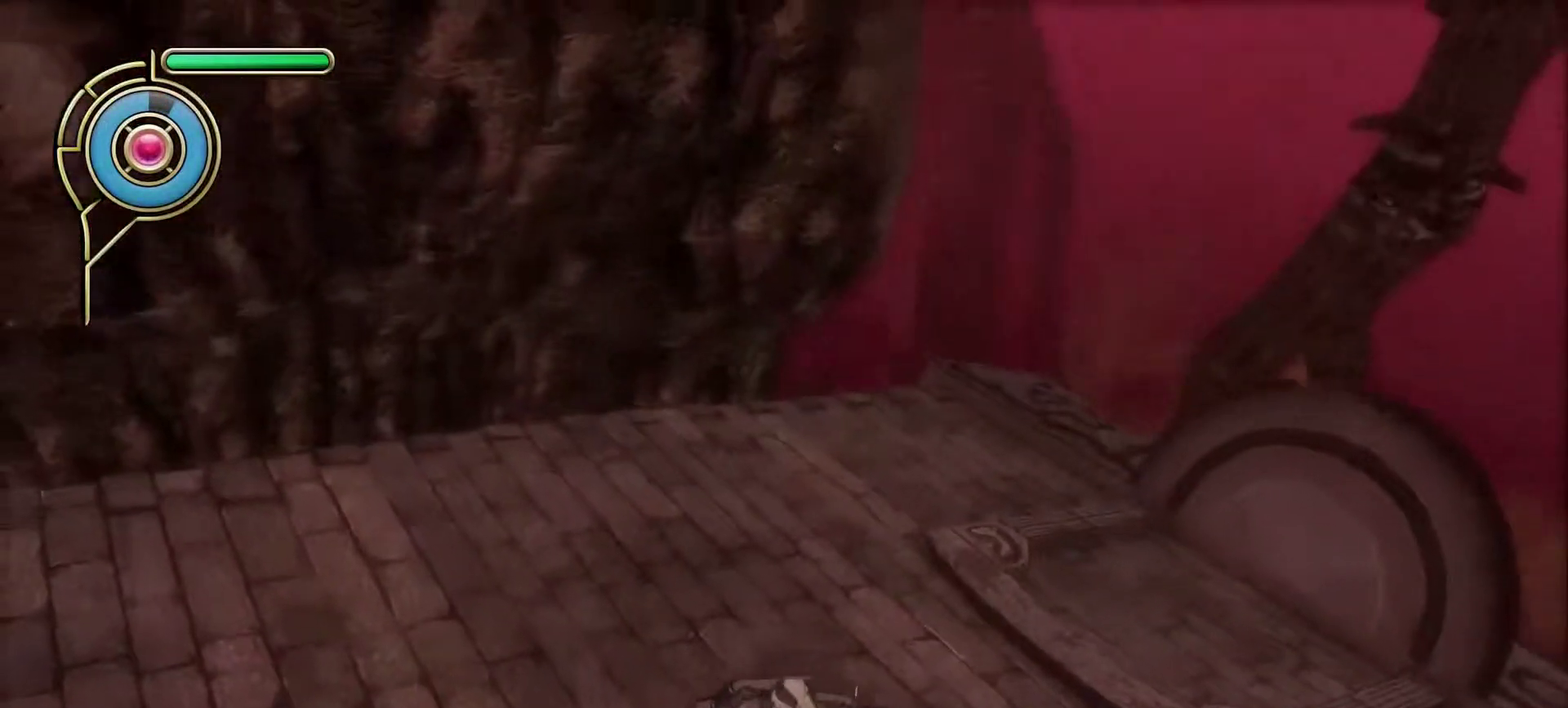
{"buttons": [], "left_stick": "center", "right_stick": "center", "events": []}
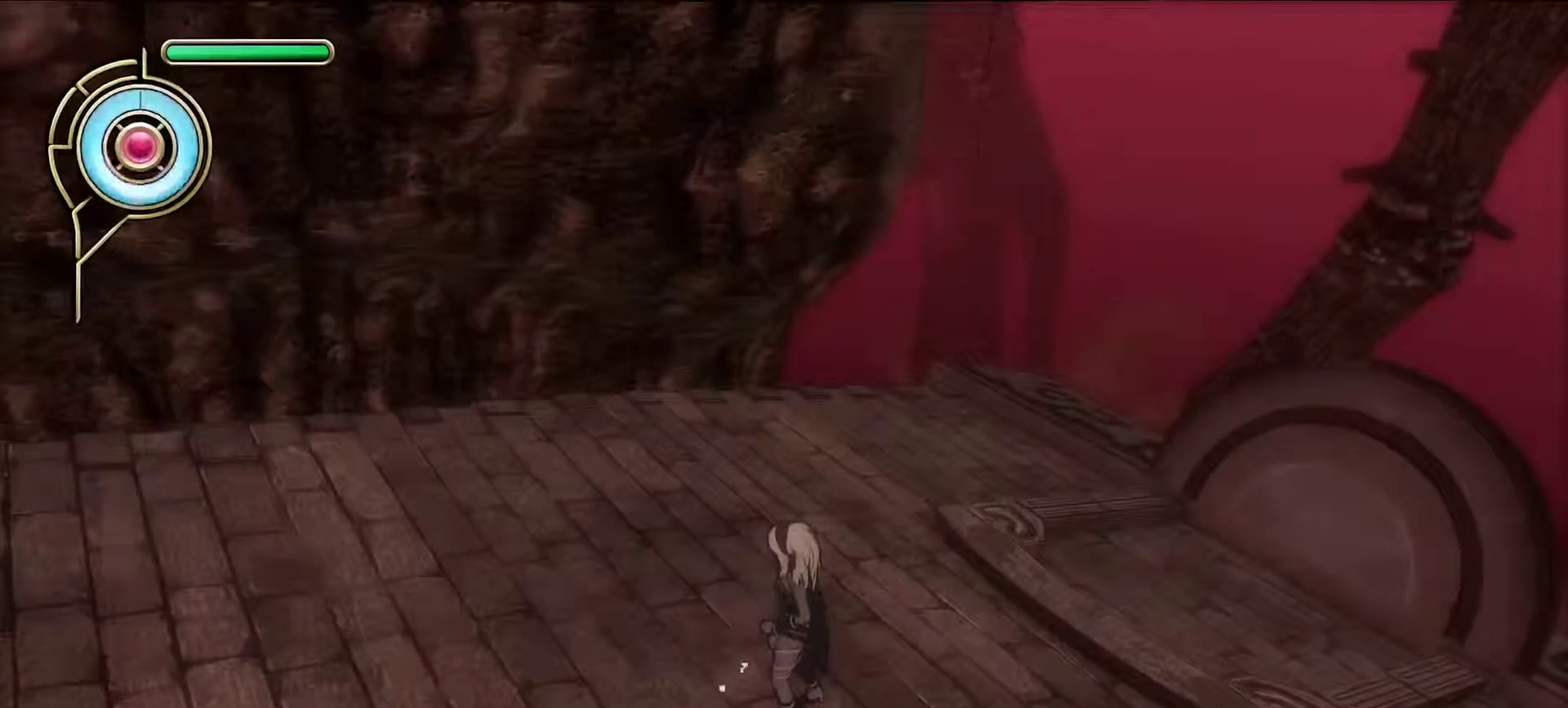
{"buttons": ["TRIANGLE", "START"], "left_stick": "center", "right_stick": "center", "events": [[400, "START", "down"], [500, "TRIANGLE", "down"]]}
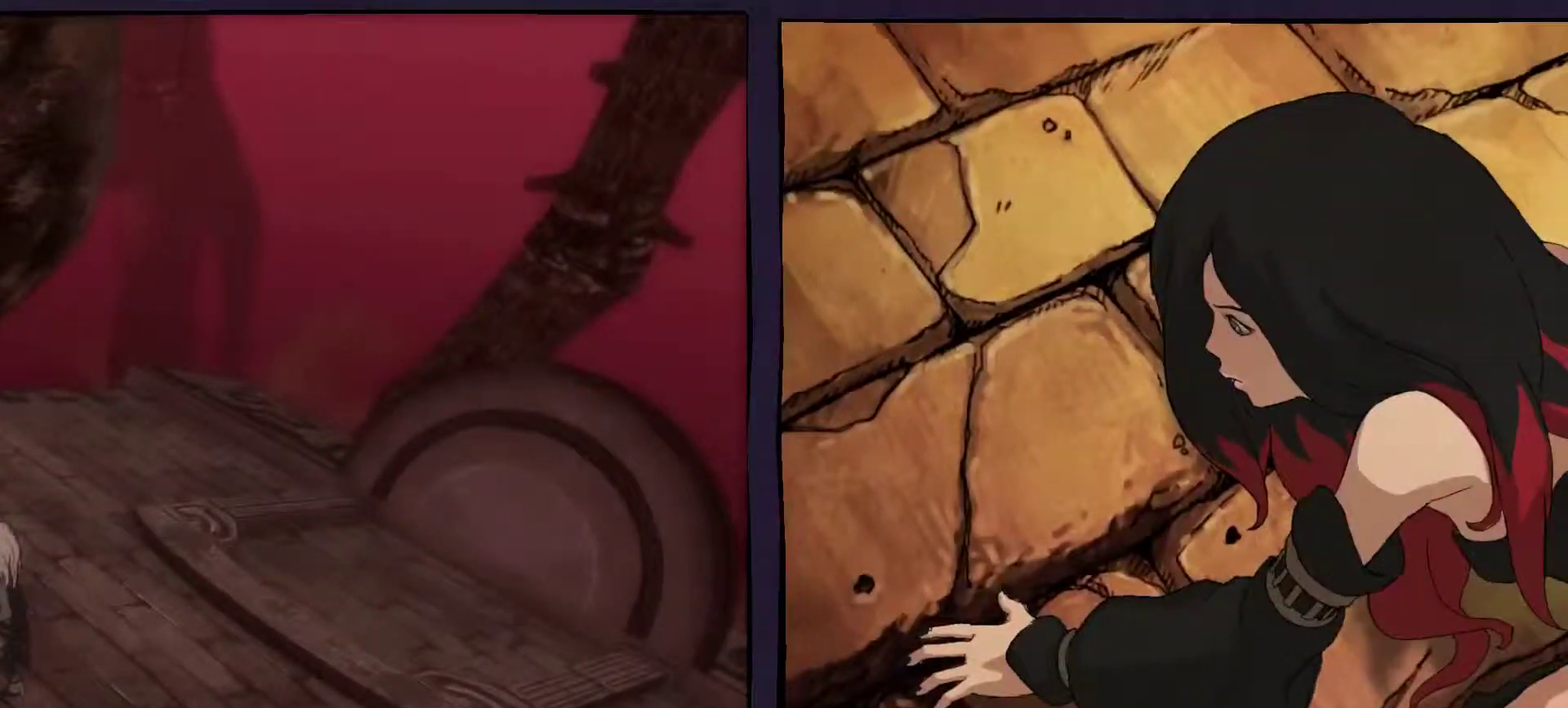
{"buttons": [], "left_stick": "center", "right_stick": "center", "events": [[67, "START", "up"], [250, "TRIANGLE", "up"]]}